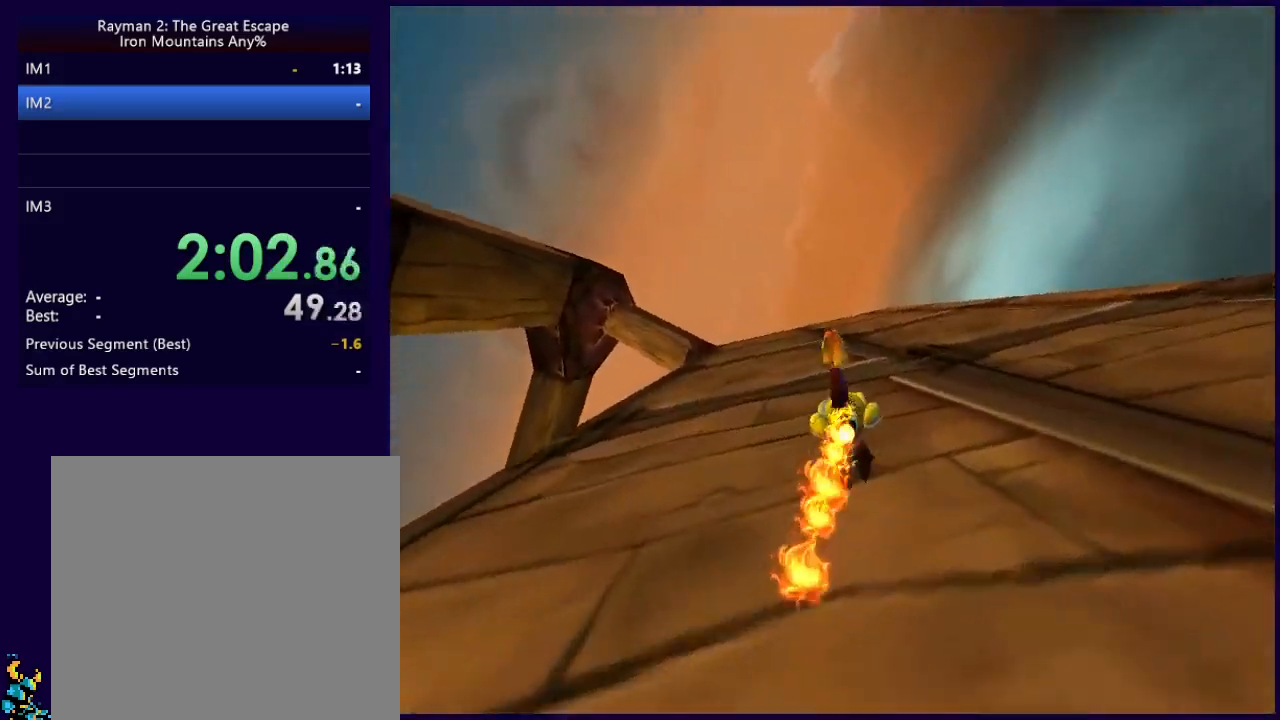
Gameplay with a controller (Xbox layout); each line is a JSON object with the inputs held at the frame after it. "events" lists button and stick changes between this image and that frame as [ms after this image, input, new state], when the widget could be followed in between. Not read: right_stick.
{"buttons": [], "left_stick": "center", "events": [[100, "left_stick", "center"], [167, "X", "down"], [233, "X", "up"], [300, "X", "down"], [333, "X", "up"], [333, "left_stick", "right"], [417, "X", "down"], [467, "X", "up"], [467, "left_stick", "center"]]}
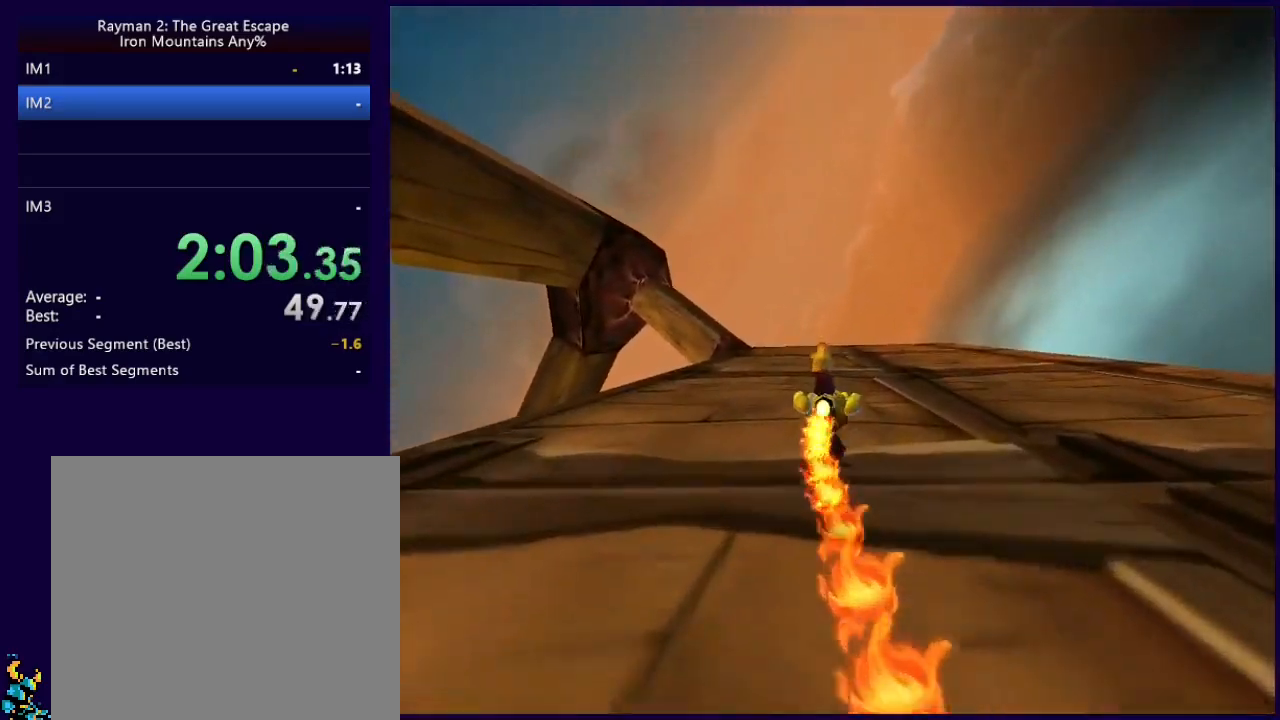
{"buttons": [], "left_stick": "center", "events": [[50, "X", "down"], [117, "X", "up"], [167, "X", "down"], [233, "X", "up"], [300, "X", "down"], [333, "X", "up"], [333, "left_stick", "right"], [433, "X", "down"], [433, "left_stick", "center"], [467, "X", "up"]]}
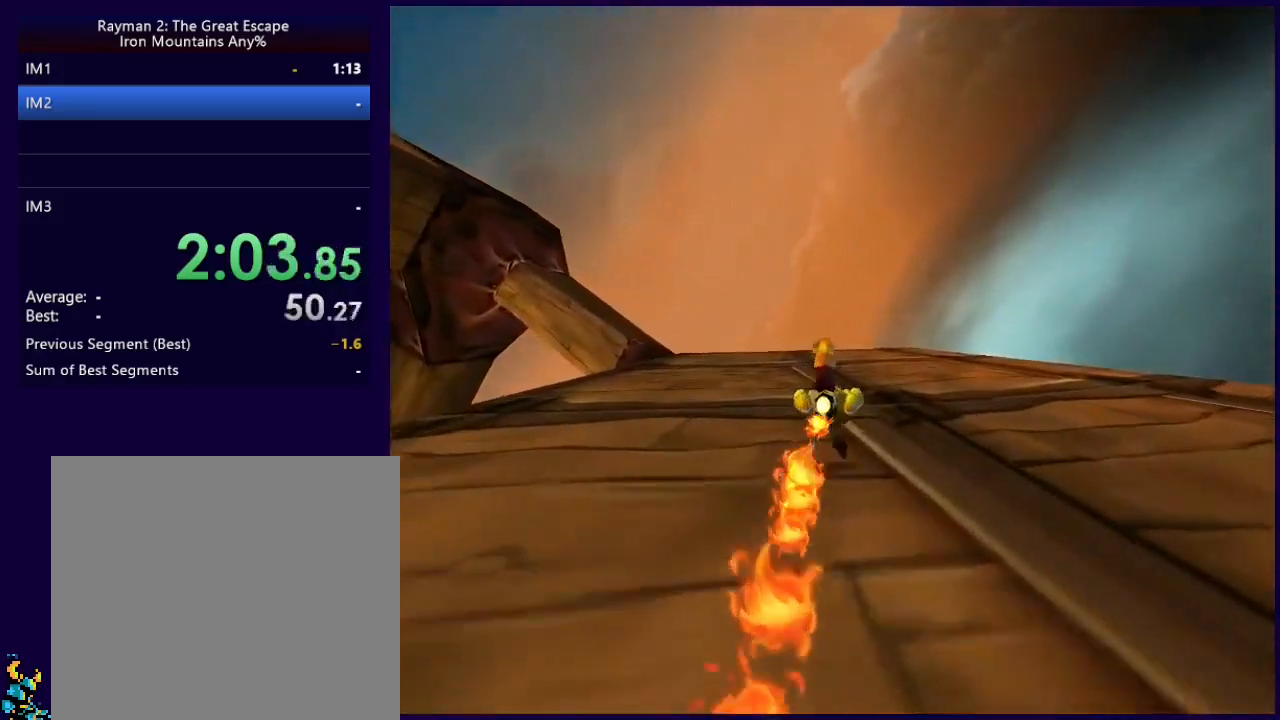
{"buttons": [], "left_stick": "center", "events": [[50, "X", "down"], [100, "X", "up"], [167, "X", "down"], [233, "X", "up"], [300, "X", "down"], [367, "X", "up"], [433, "X", "down"], [467, "X", "up"]]}
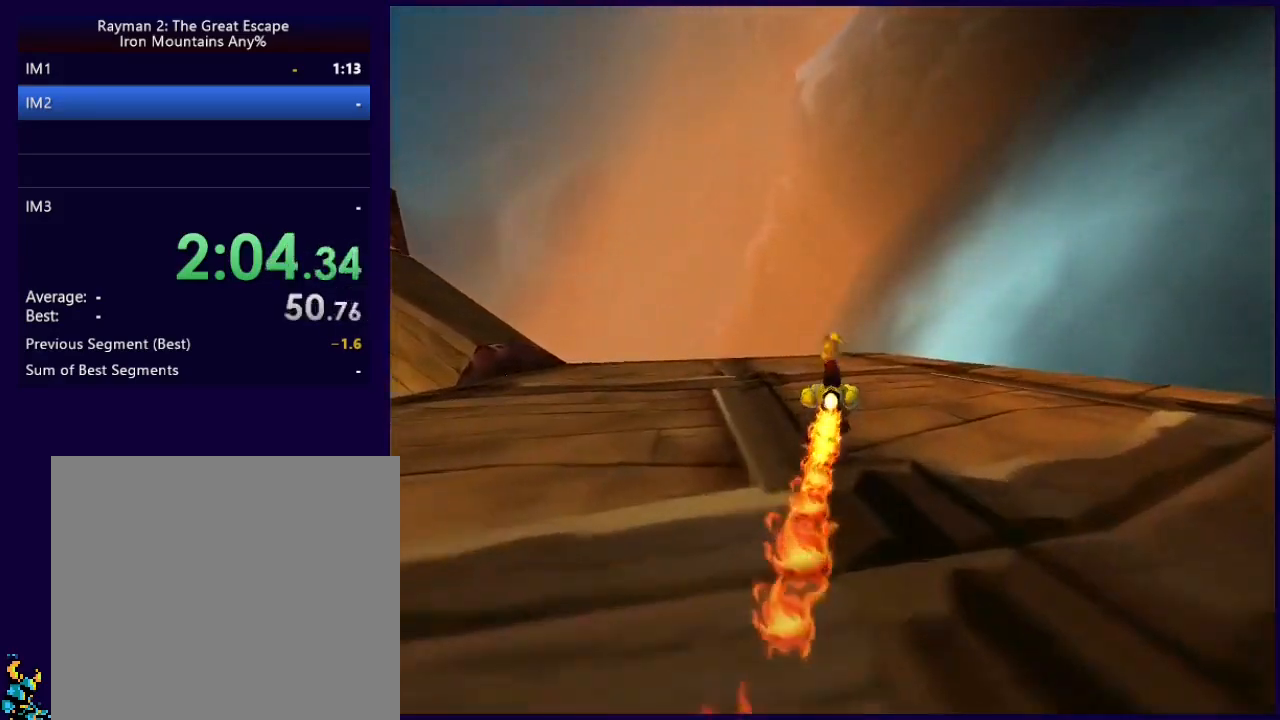
{"buttons": [], "left_stick": "center", "events": [[67, "X", "down"], [100, "X", "up"], [167, "X", "down"], [217, "X", "up"], [300, "X", "down"], [367, "X", "up"], [433, "X", "down"], [483, "X", "up"]]}
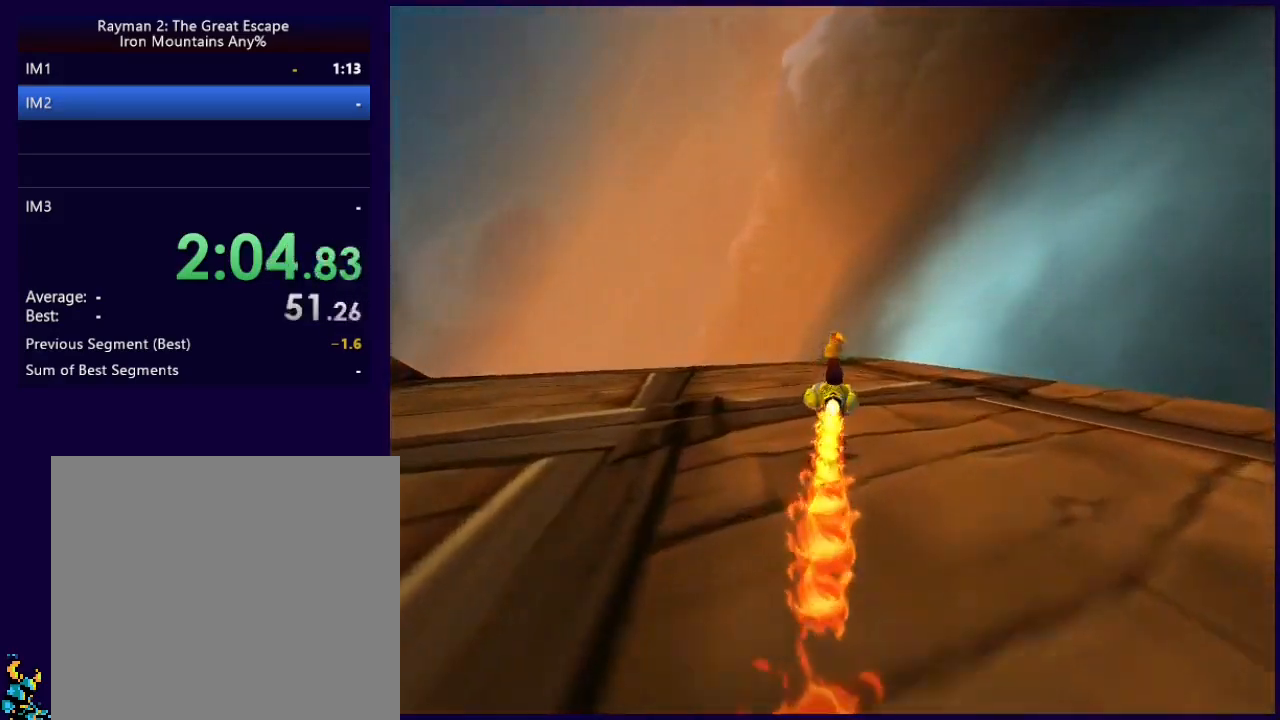
{"buttons": [], "left_stick": "center", "events": [[67, "X", "down"], [117, "X", "up"], [200, "X", "down"], [233, "X", "up"], [333, "X", "down"], [367, "X", "up"], [450, "X", "down"], [483, "X", "up"]]}
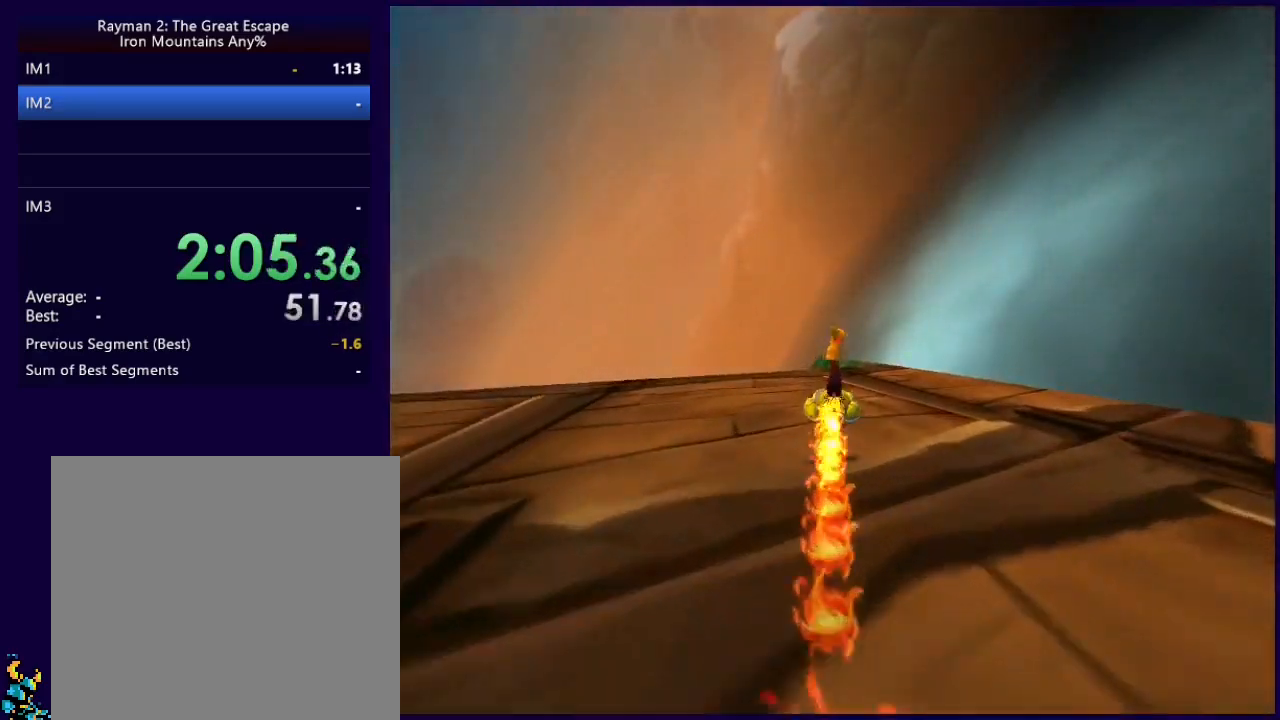
{"buttons": [], "left_stick": "center", "events": [[50, "X", "down"], [133, "X", "up"], [200, "X", "down"], [267, "X", "up"], [333, "X", "down"], [400, "X", "up"], [467, "X", "down"], [500, "X", "up"]]}
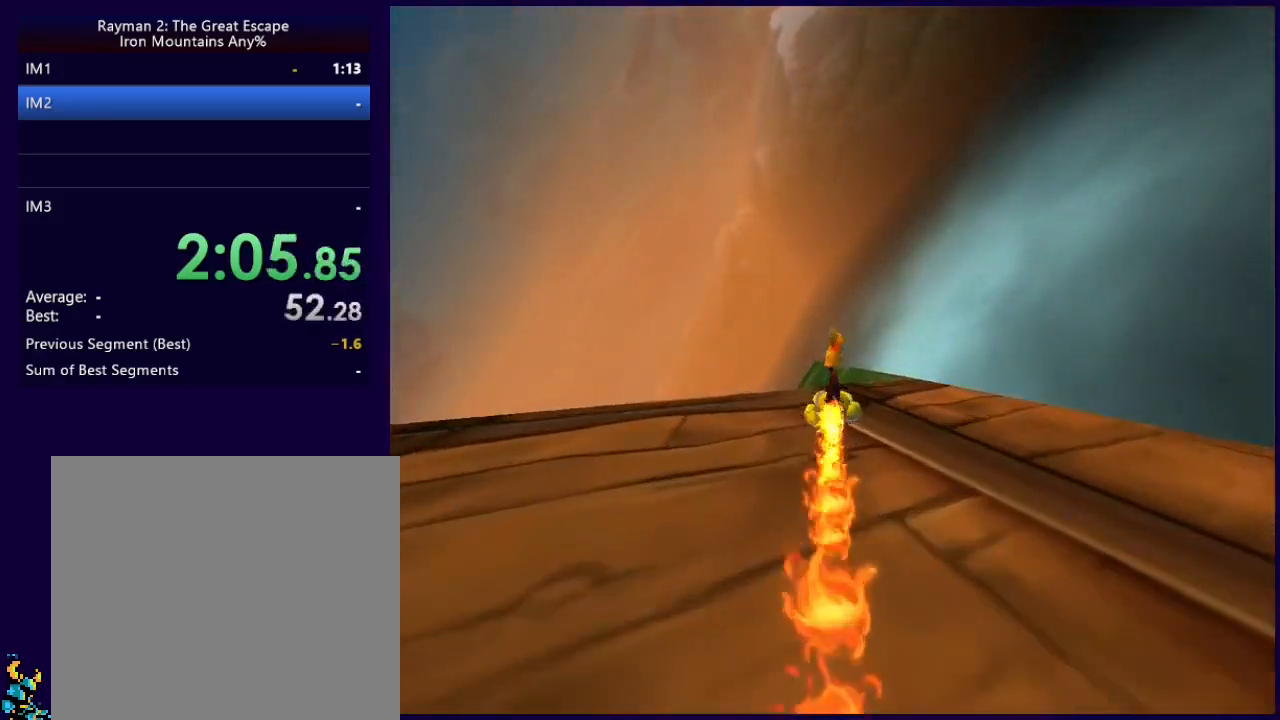
{"buttons": ["X"], "left_stick": "left", "events": [[333, "X", "down"], [400, "X", "up"], [467, "X", "down"], [500, "left_stick", "left"]]}
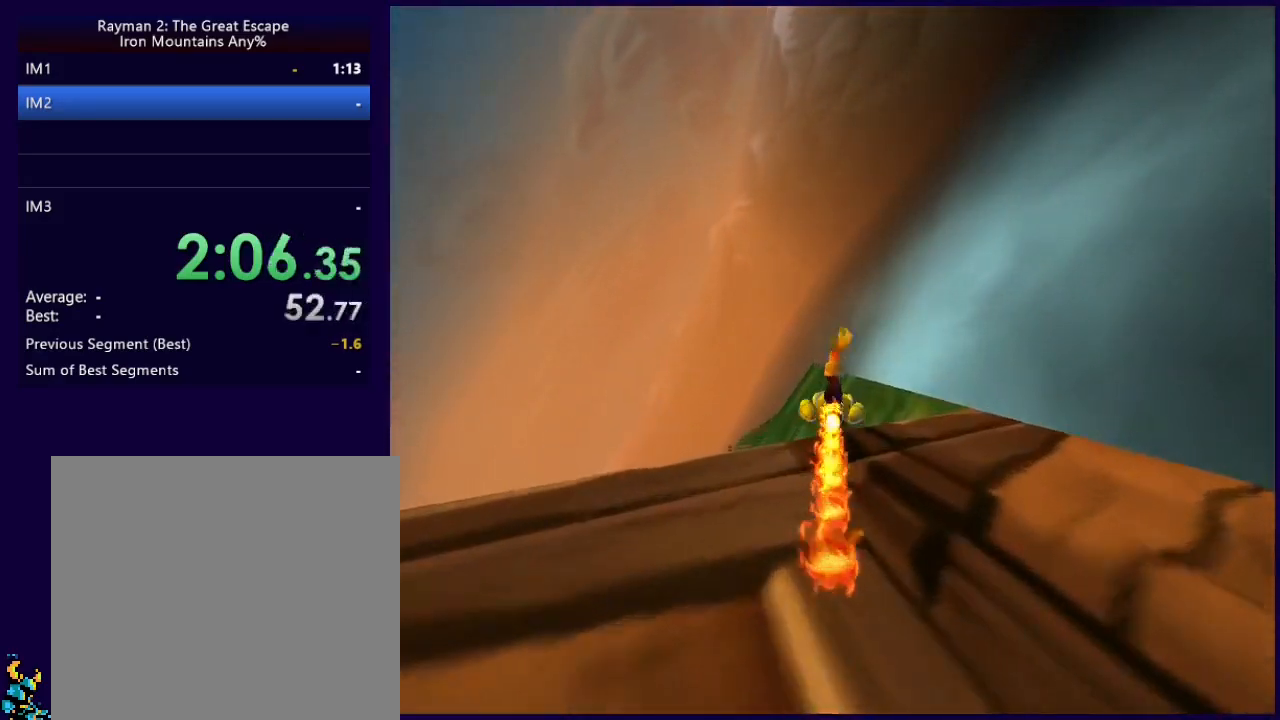
{"buttons": [], "left_stick": "center", "events": [[133, "X", "up"], [200, "X", "down"], [200, "left_stick", "center"], [267, "X", "up"], [317, "X", "down"], [367, "X", "up"]]}
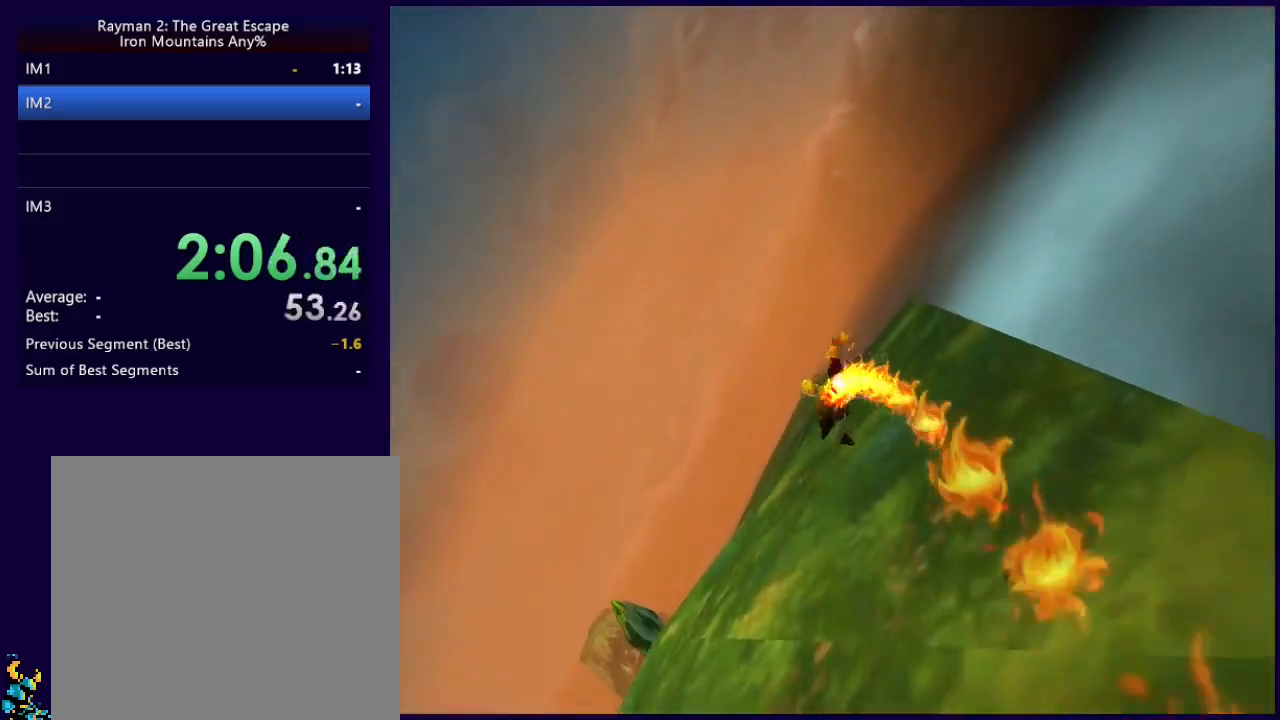
{"buttons": ["X"], "left_stick": "center", "events": [[67, "X", "down"], [133, "X", "up"], [200, "X", "down"], [267, "X", "up"], [433, "X", "down"]]}
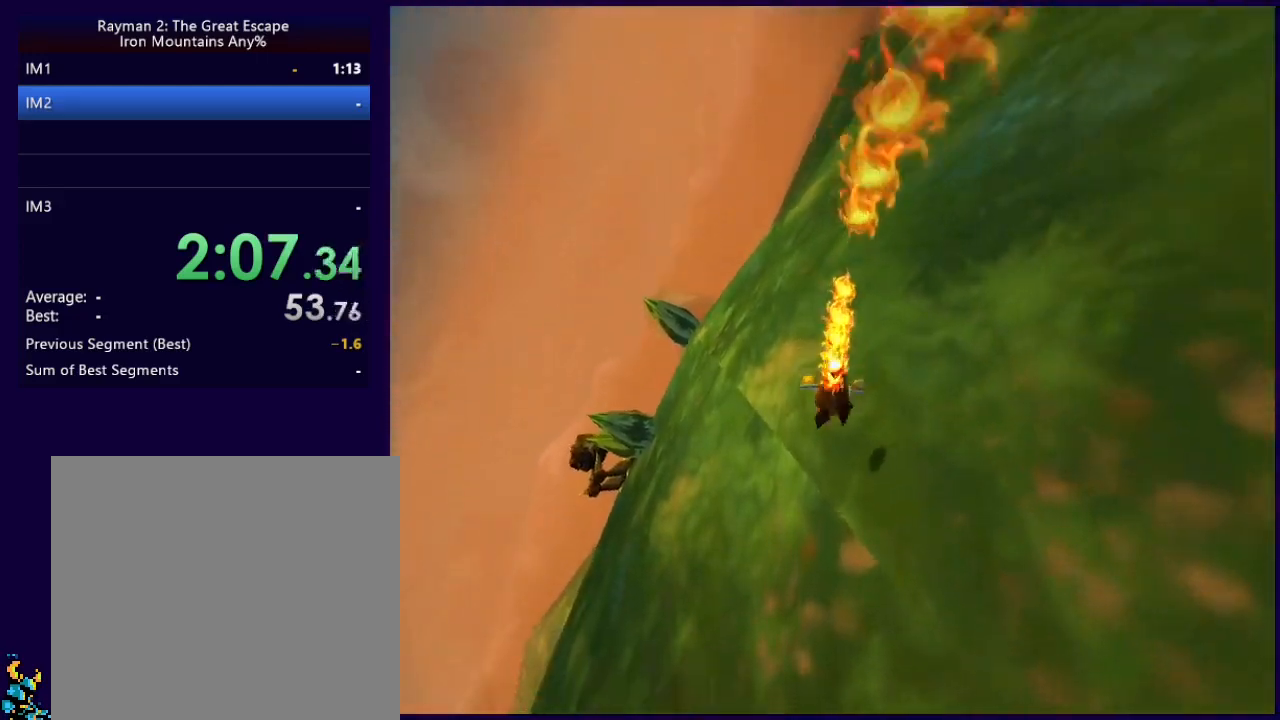
{"buttons": ["X"], "left_stick": "center", "events": [[17, "X", "up"], [67, "X", "down"], [133, "X", "up"], [167, "left_stick", "right"], [200, "X", "down"], [367, "X", "up"], [400, "left_stick", "center"], [467, "X", "down"]]}
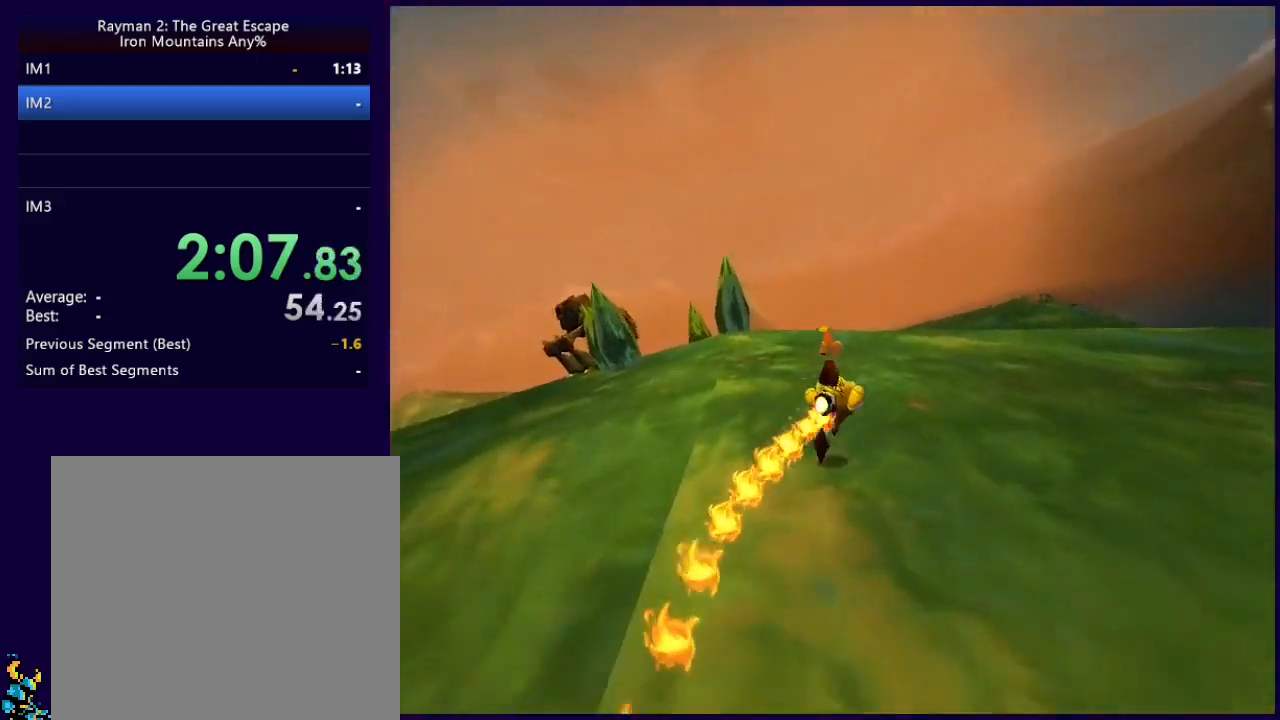
{"buttons": [], "left_stick": "center", "events": [[67, "left_stick", "left"], [133, "X", "up"], [167, "X", "down"], [200, "left_stick", "center"], [250, "X", "up"], [333, "X", "down"], [367, "X", "up"], [450, "X", "down"], [500, "X", "up"]]}
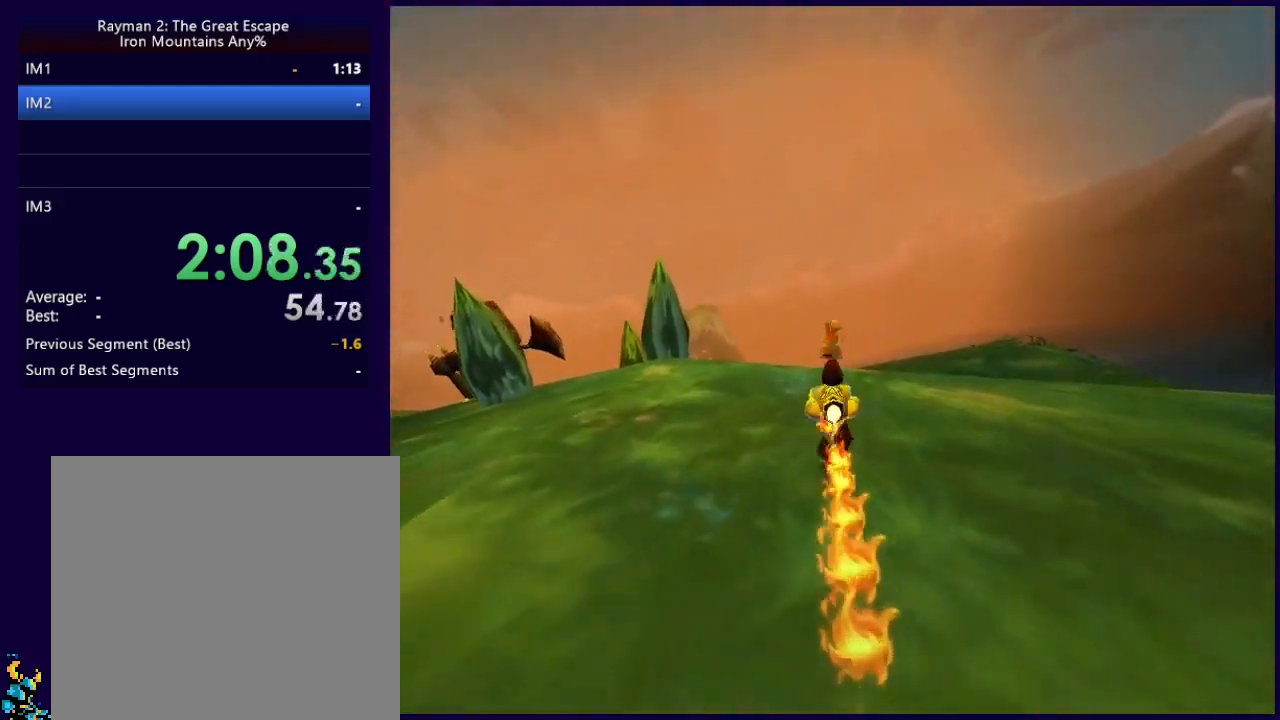
{"buttons": ["X"], "left_stick": "left", "events": [[33, "left_stick", "left"], [67, "X", "down"], [117, "X", "up"], [167, "left_stick", "center"], [217, "X", "down"], [233, "X", "up"], [333, "X", "down"], [400, "X", "up"], [467, "X", "down"], [500, "left_stick", "left"]]}
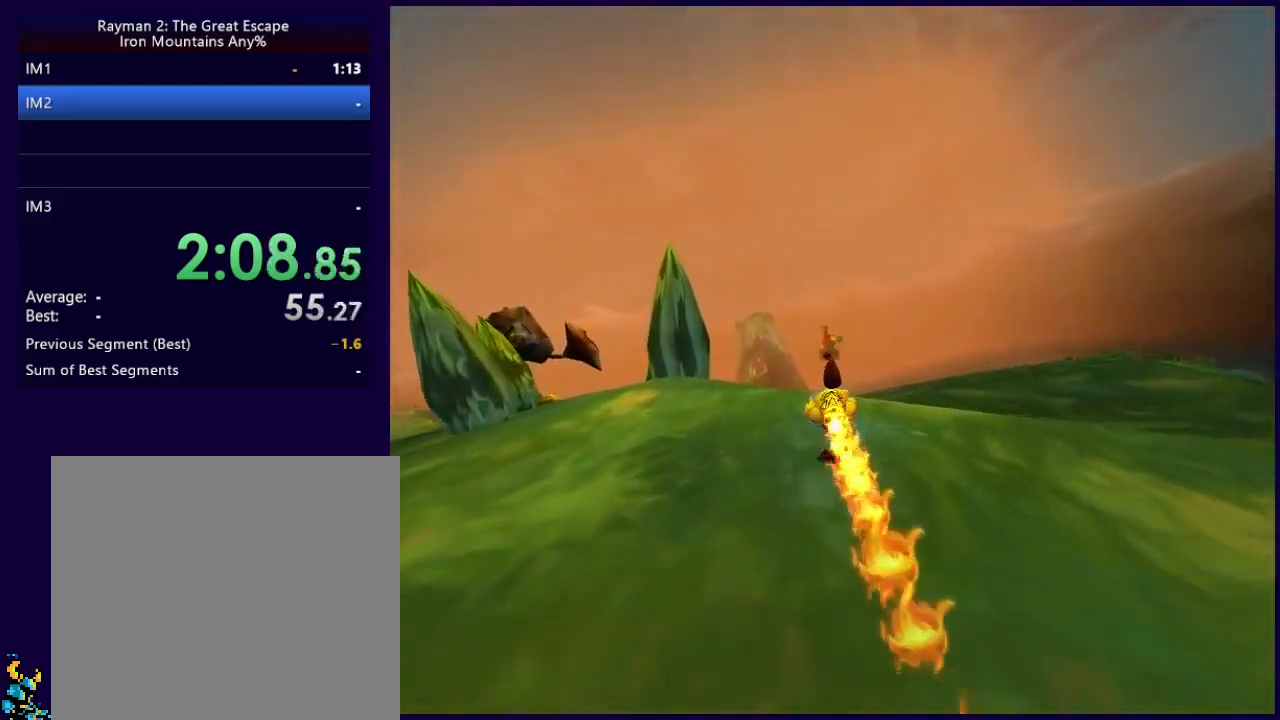
{"buttons": [], "left_stick": "center", "events": [[100, "left_stick", "center"], [133, "X", "up"], [217, "X", "down"], [250, "X", "up"], [283, "left_stick", "right"], [333, "X", "down"], [367, "X", "up"], [400, "left_stick", "center"]]}
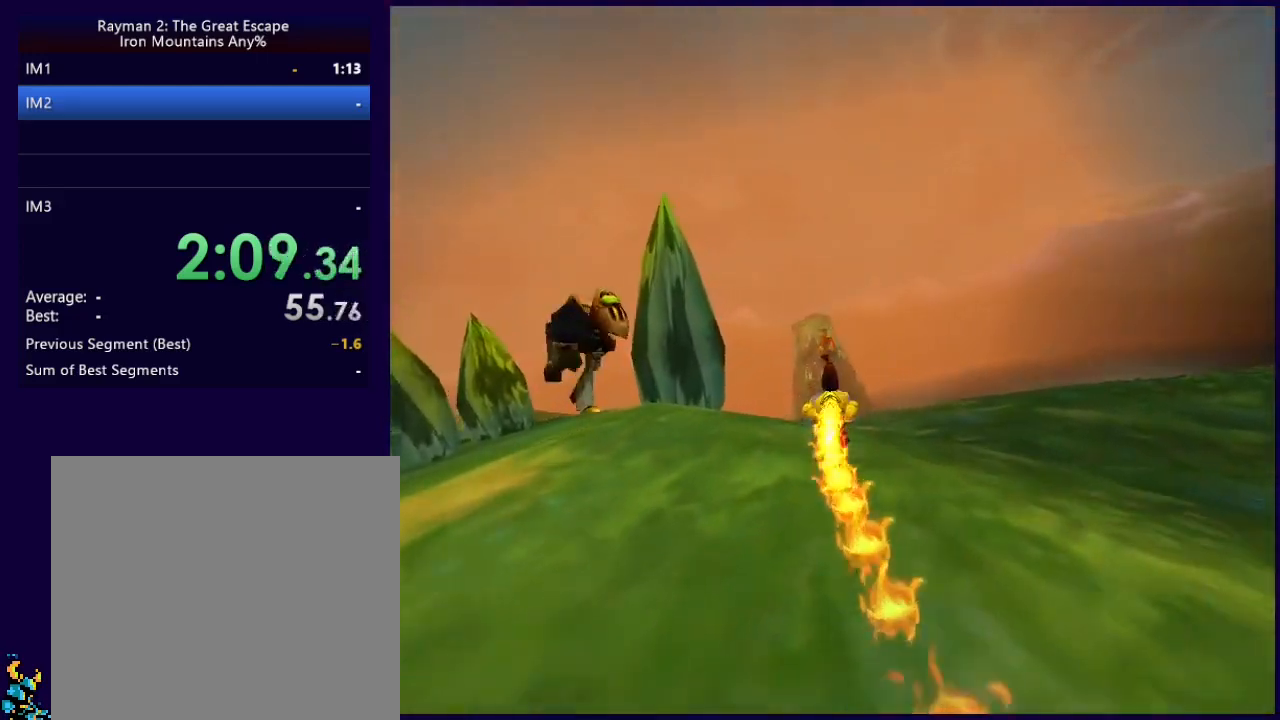
{"buttons": [], "left_stick": "center", "events": [[67, "X", "down"], [100, "X", "up"], [333, "X", "down"], [367, "X", "up"]]}
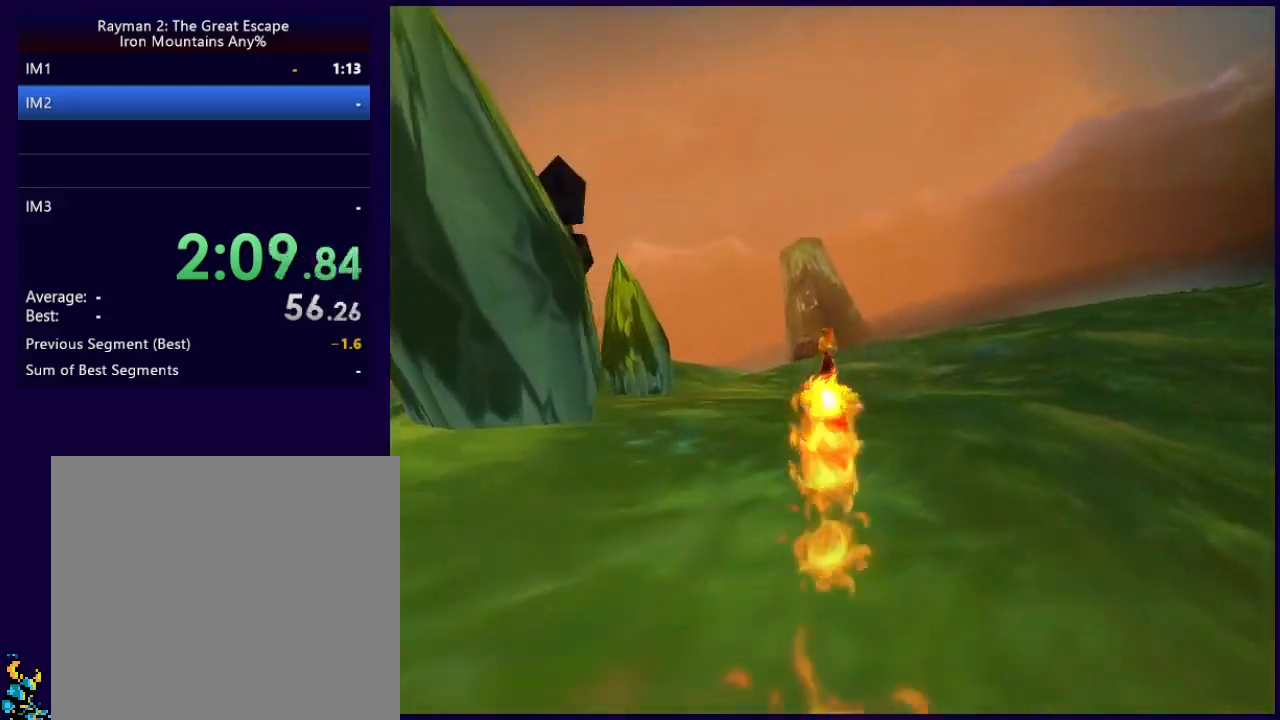
{"buttons": ["X"], "left_stick": "center", "events": [[100, "X", "down"], [150, "X", "up"], [200, "X", "down"], [267, "X", "up"], [333, "X", "down"], [400, "X", "up"], [467, "X", "down"]]}
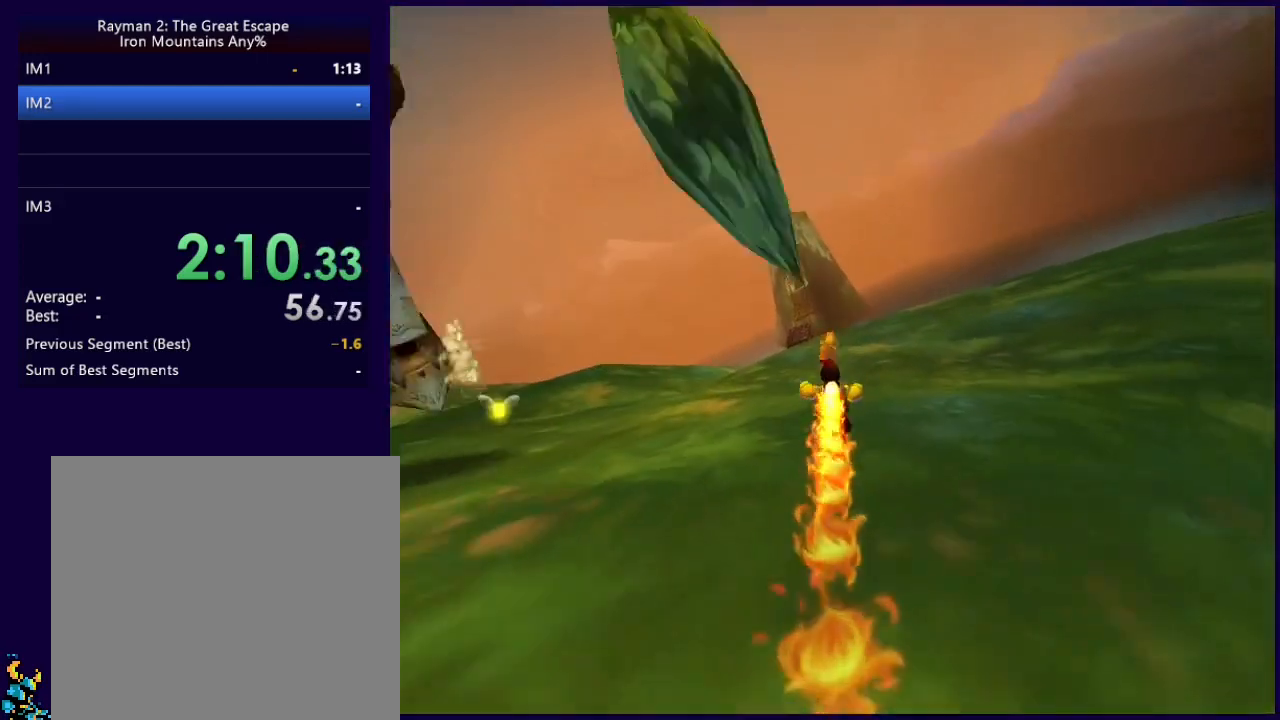
{"buttons": [], "left_stick": "center", "events": [[33, "X", "up"], [100, "X", "down"], [133, "X", "up"], [200, "X", "down"], [233, "X", "up"], [333, "X", "down"], [367, "left_stick", "left"], [400, "X", "up"], [467, "X", "down"], [500, "X", "up"], [500, "left_stick", "center"]]}
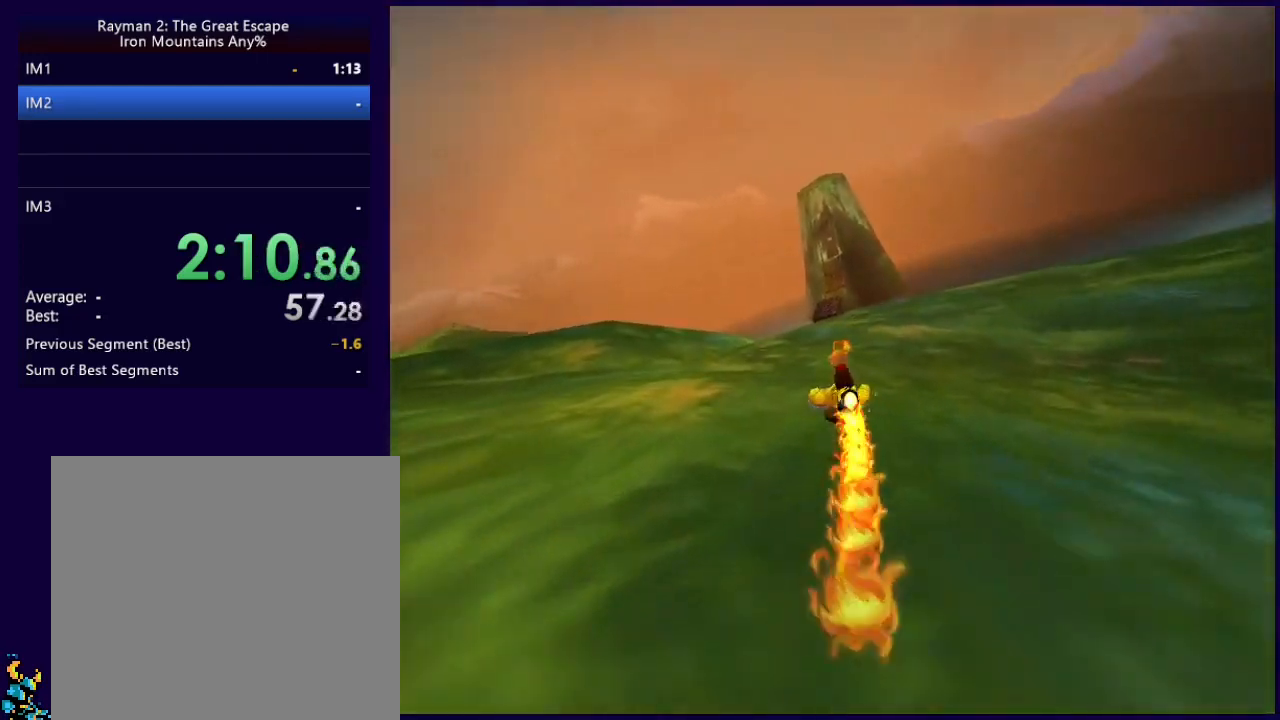
{"buttons": [], "left_stick": "center", "events": [[67, "X", "down"], [133, "X", "up"], [200, "left_stick", "right"], [233, "X", "down"], [267, "X", "up"], [333, "left_stick", "center"], [483, "X", "down"], [500, "X", "up"]]}
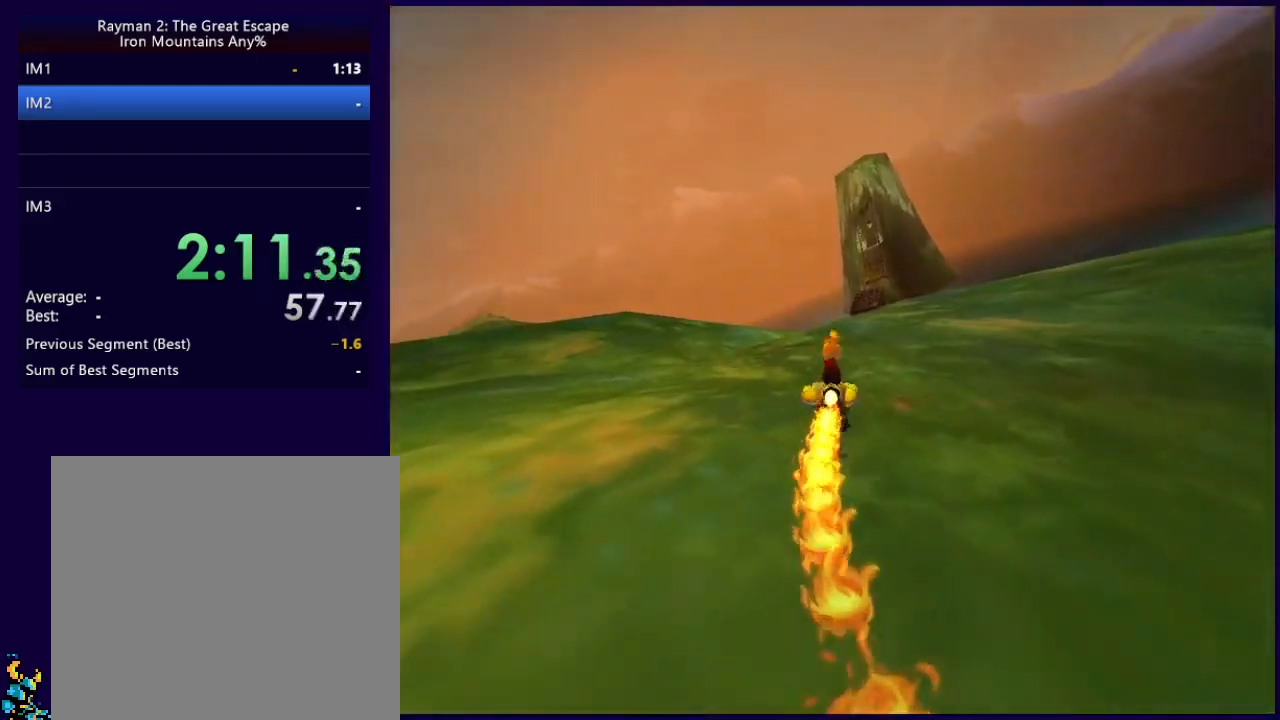
{"buttons": ["X"], "left_stick": "right", "events": [[100, "X", "down"], [167, "X", "up"], [250, "X", "down"], [283, "X", "up"], [367, "X", "down"], [433, "X", "up"], [433, "left_stick", "right"], [500, "X", "down"]]}
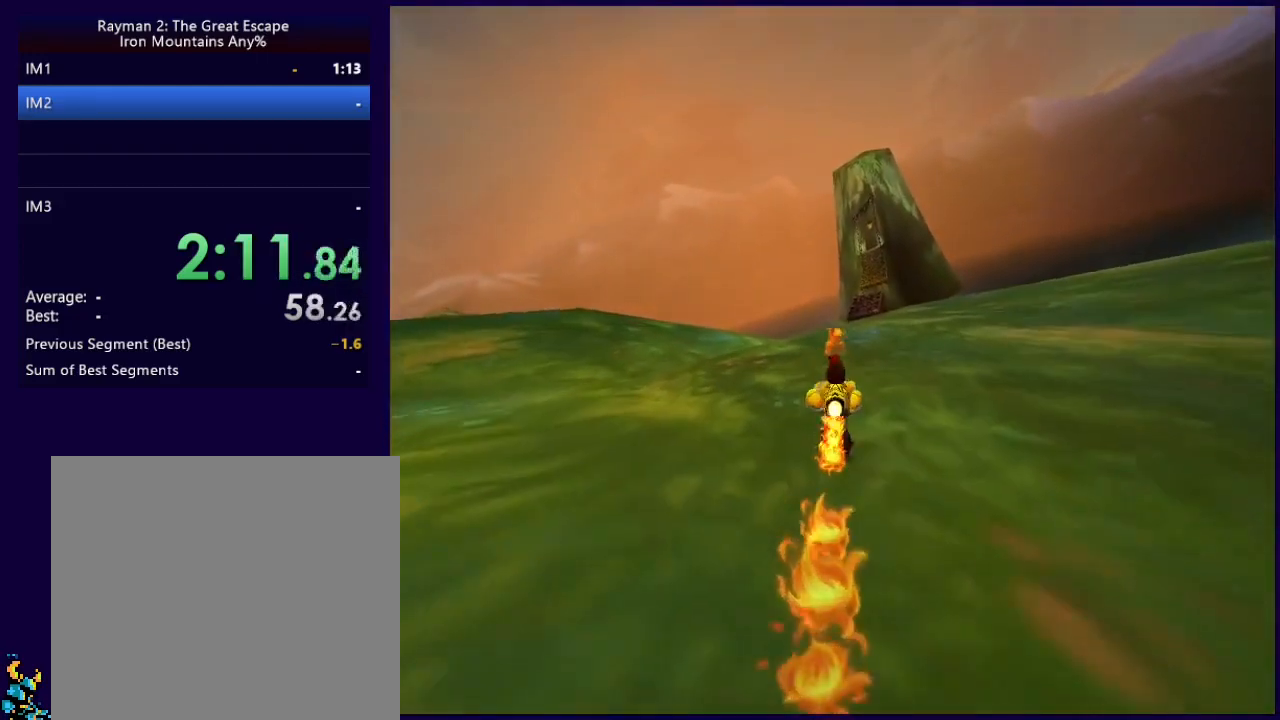
{"buttons": ["X"], "left_stick": "center", "events": [[50, "X", "up"], [50, "left_stick", "center"], [150, "X", "down"], [167, "X", "up"], [400, "X", "down"], [433, "X", "up"], [500, "X", "down"]]}
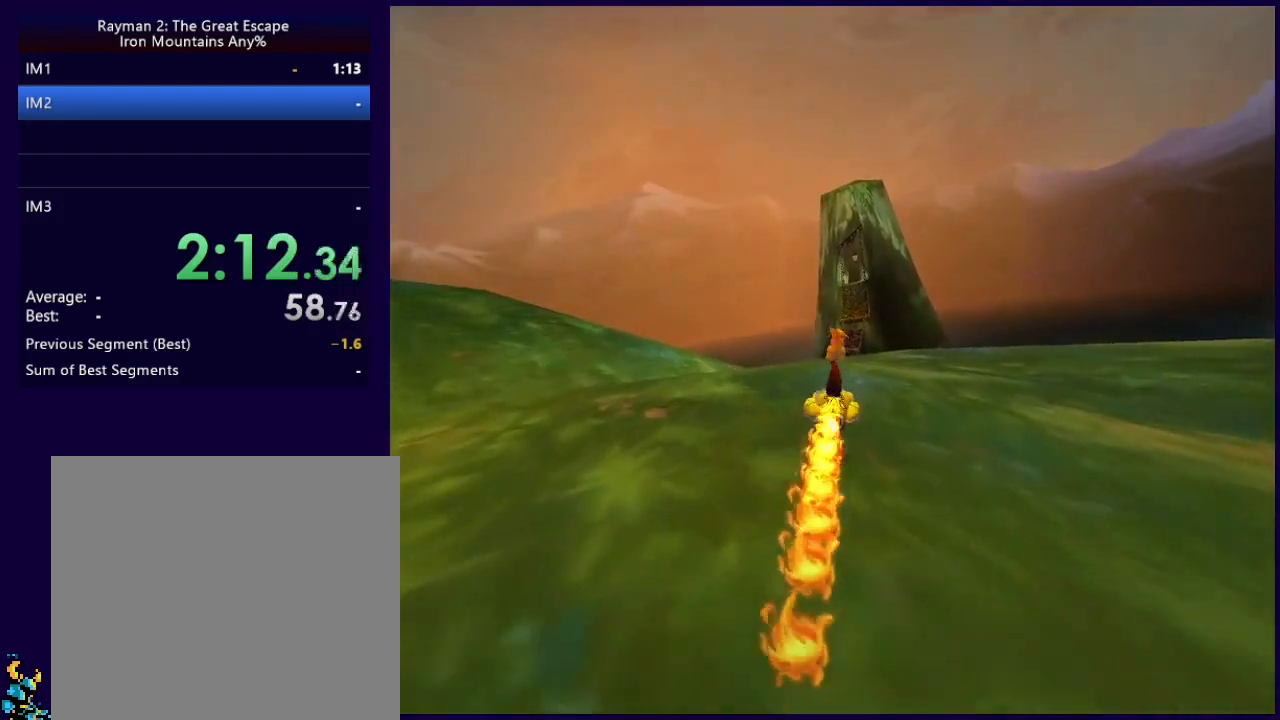
{"buttons": [], "left_stick": "center", "events": [[67, "X", "up"], [267, "X", "down"], [300, "X", "up"], [400, "X", "down"], [433, "X", "up"]]}
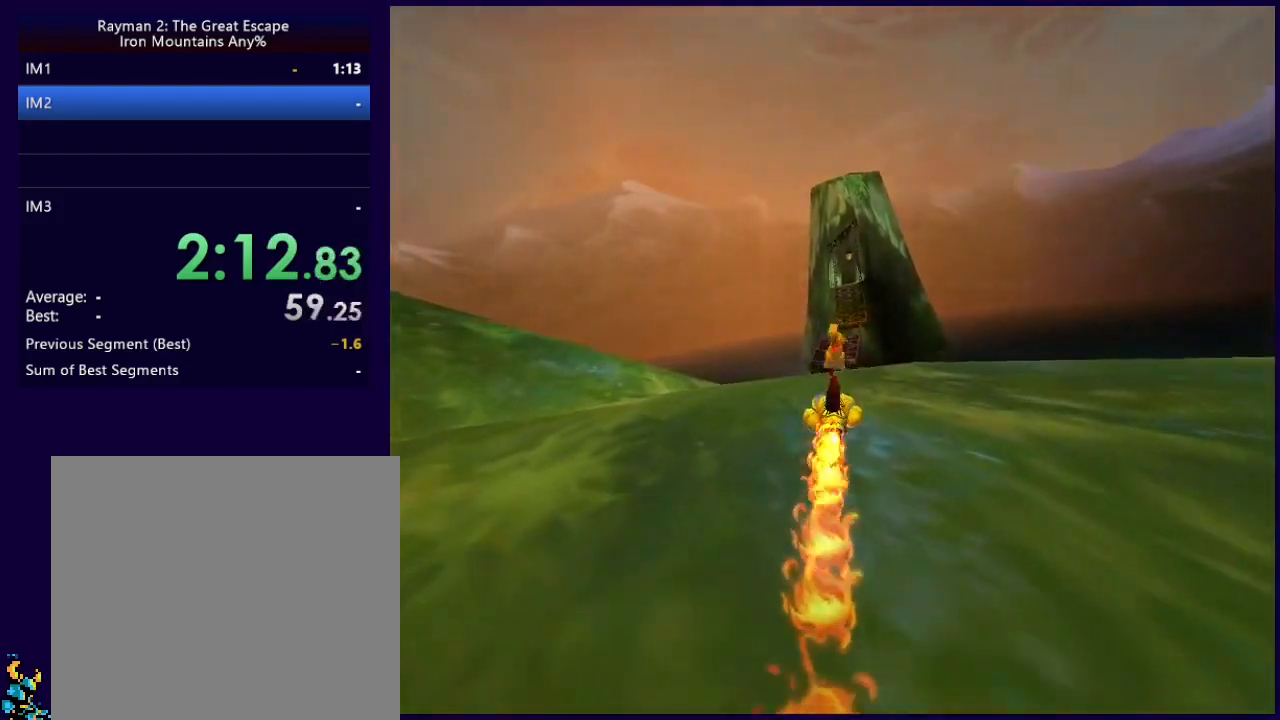
{"buttons": ["X"], "left_stick": "center", "events": [[33, "X", "down"], [83, "X", "up"], [167, "X", "down"], [200, "X", "up"], [267, "X", "down"], [333, "X", "up"], [400, "X", "down"], [433, "X", "up"], [500, "X", "down"]]}
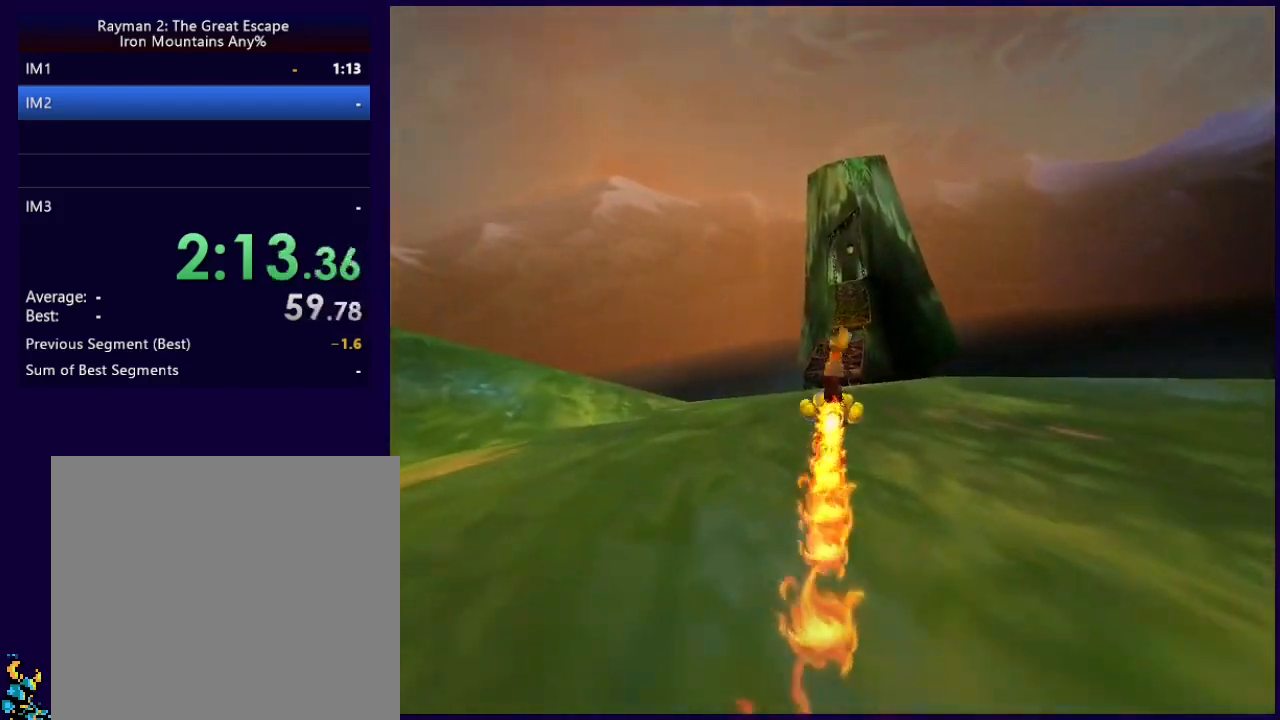
{"buttons": ["X"], "left_stick": "center", "events": [[300, "X", "up"], [433, "X", "down"]]}
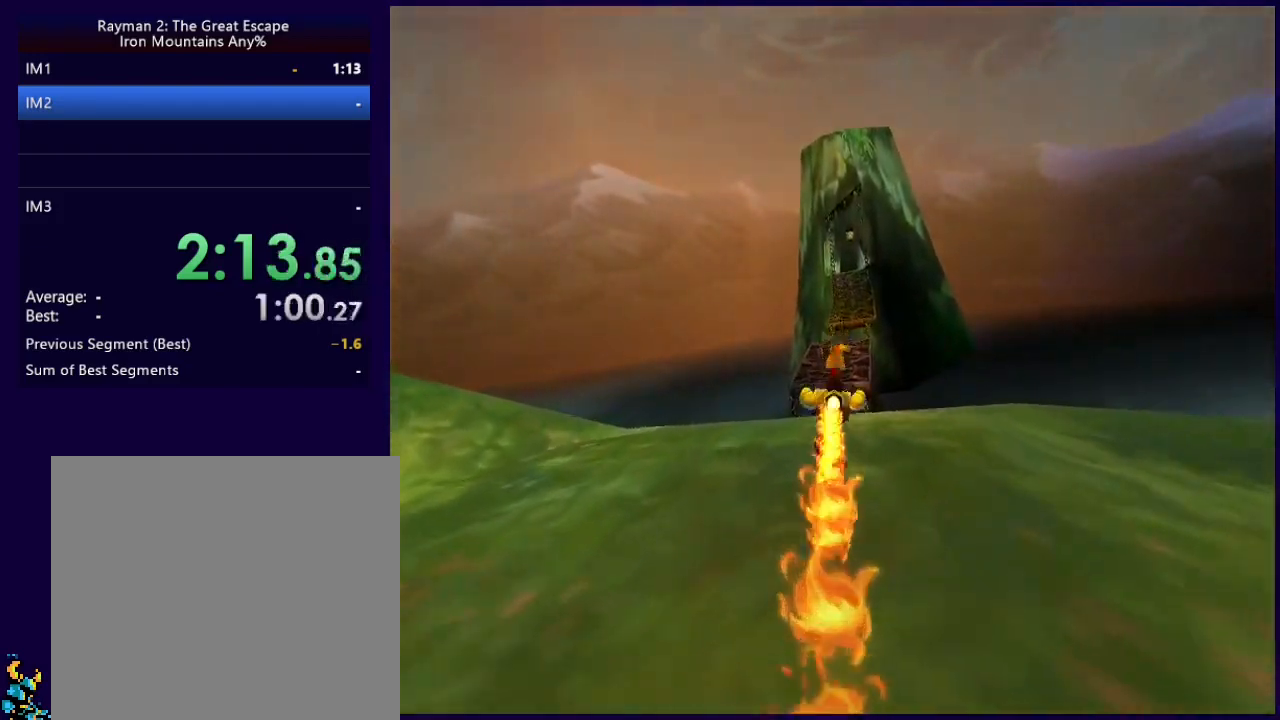
{"buttons": ["A", "X"], "left_stick": "center", "events": [[100, "X", "up"], [383, "A", "down"], [383, "X", "down"]]}
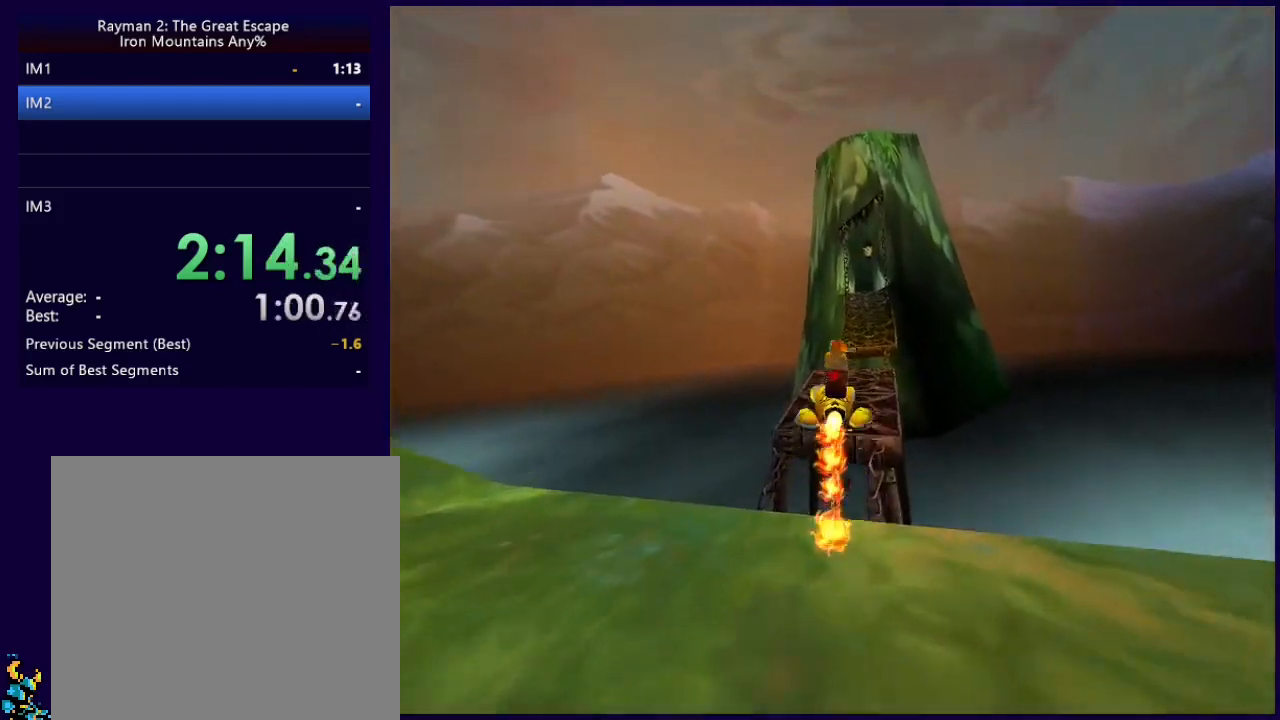
{"buttons": ["X"], "left_stick": "center", "events": [[167, "A", "up"], [183, "X", "up"], [267, "left_stick", "right"], [333, "X", "down"], [367, "left_stick", "center"], [400, "X", "up"], [500, "X", "down"]]}
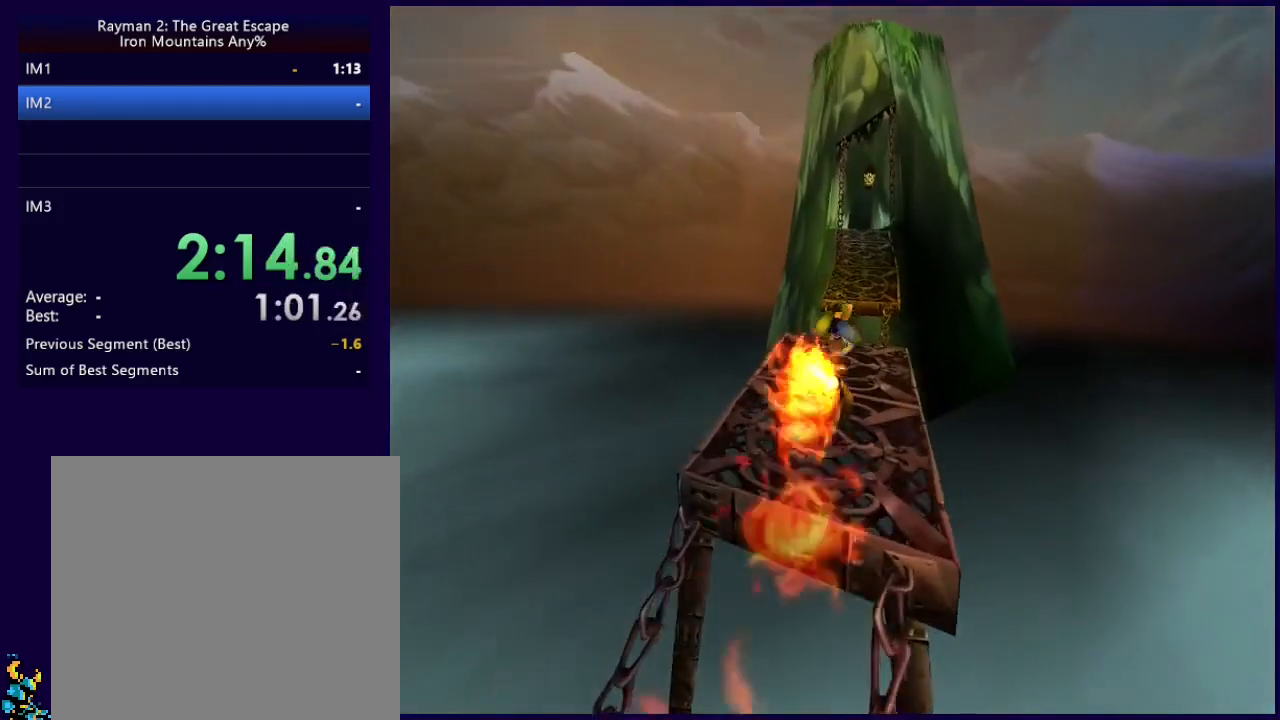
{"buttons": ["X"], "left_stick": "center", "events": [[67, "X", "up"], [133, "X", "down"], [200, "X", "up"], [267, "X", "down"], [433, "X", "up"], [500, "X", "down"]]}
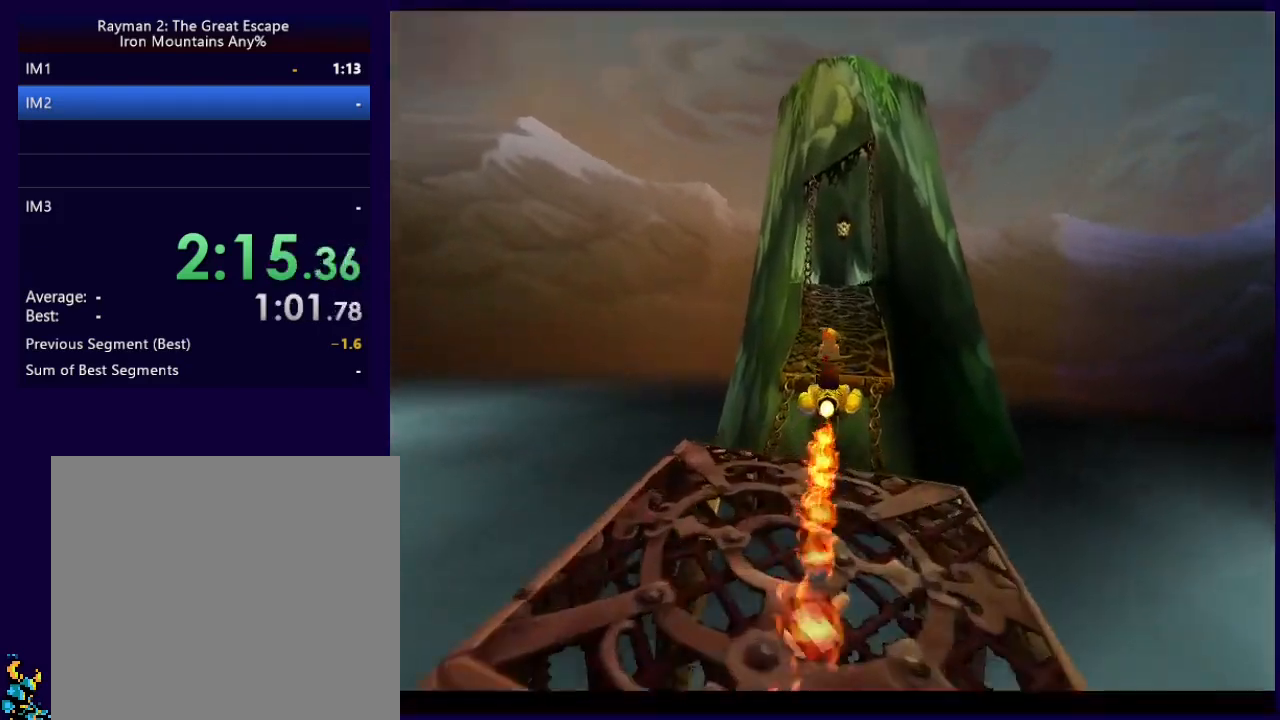
{"buttons": [], "left_stick": "center", "events": [[67, "X", "up"]]}